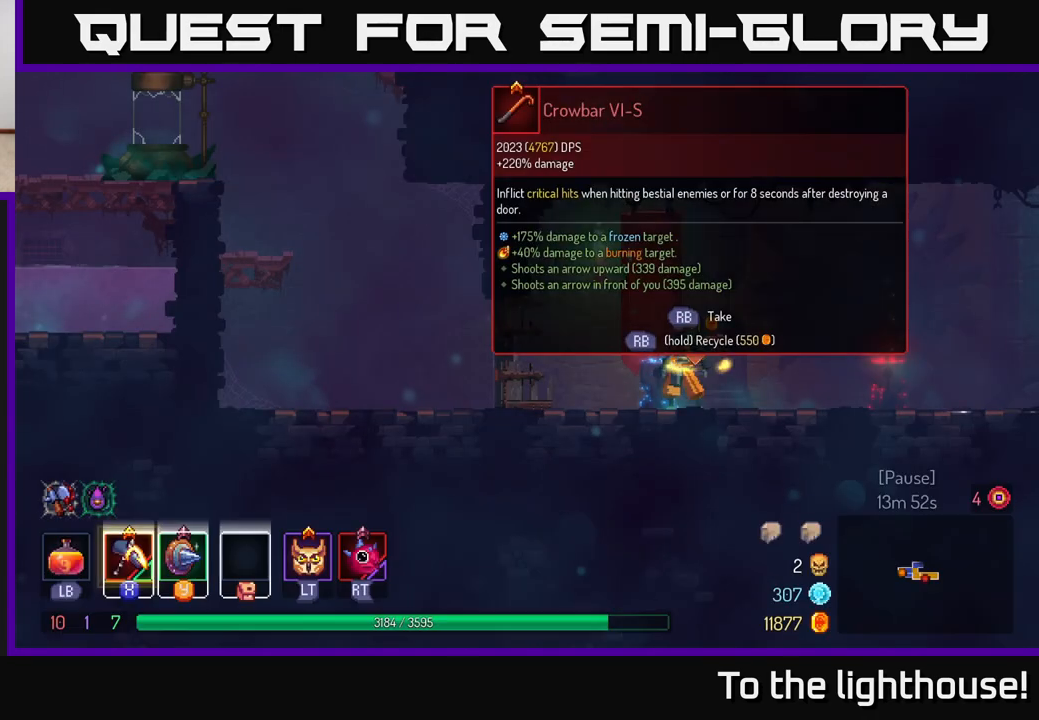
Gameplay with a controller (Xbox layout); each line is a JSON object with the inputs held at the frame after it. "events" lists button and stick changes between this image and that frame as [ms after this image, input, new state], when the widget could be followed in between.
{"buttons": [], "left_stick": "center", "right_stick": "center", "events": [[333, "R1", "down"], [433, "R1", "up"]]}
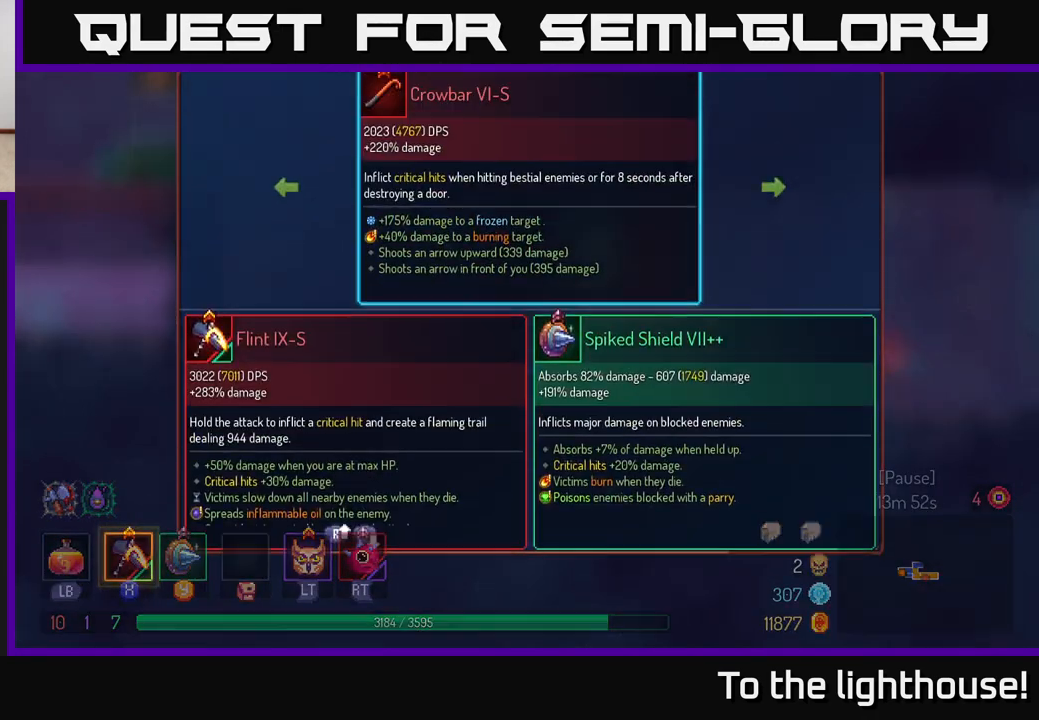
{"buttons": [], "left_stick": "center", "right_stick": "center", "events": [[133, "Y", "down"], [183, "Y", "up"], [383, "A", "down"], [433, "A", "up"]]}
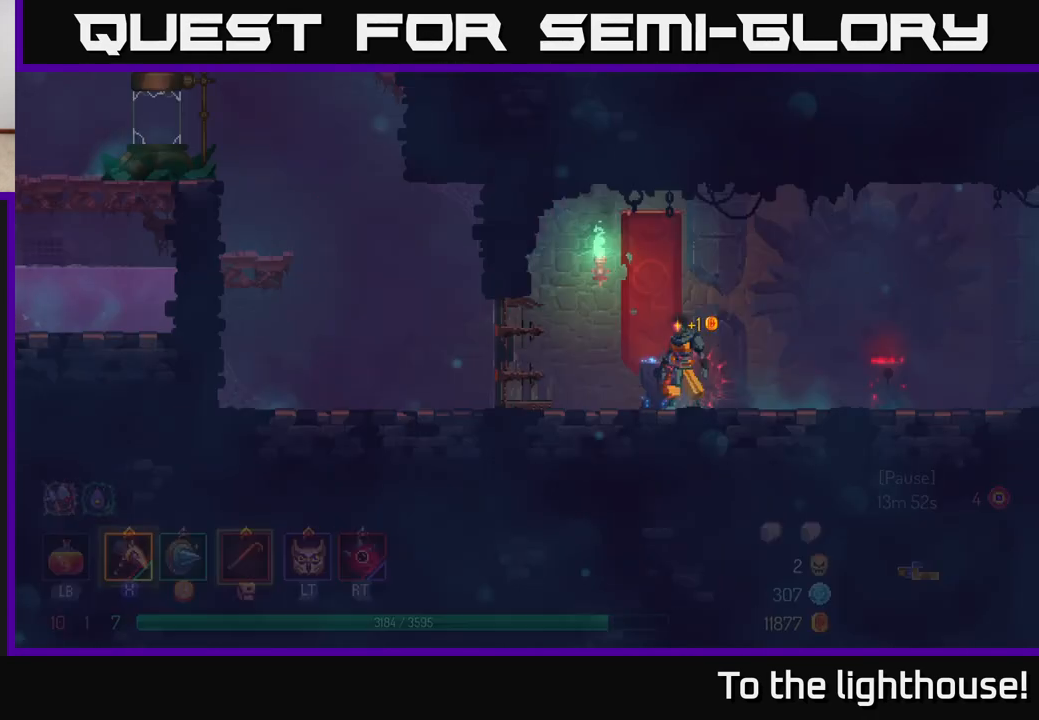
{"buttons": [], "left_stick": "left", "right_stick": "center", "events": [[167, "left_stick", "left"]]}
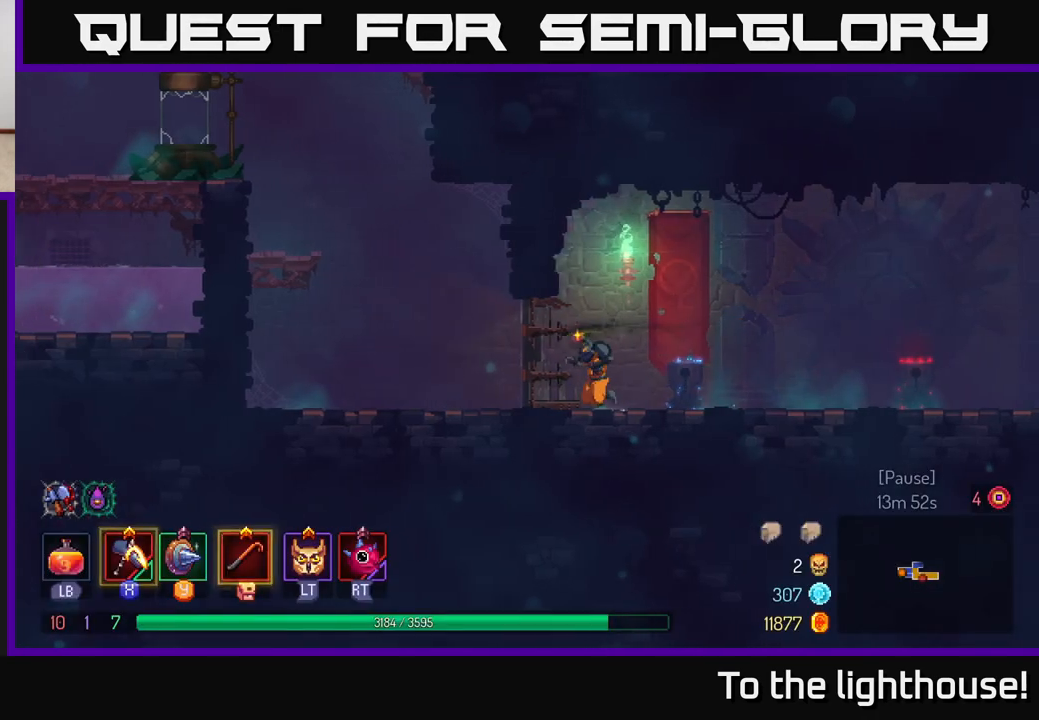
{"buttons": ["A"], "left_stick": "left", "right_stick": "center", "events": [[467, "A", "down"]]}
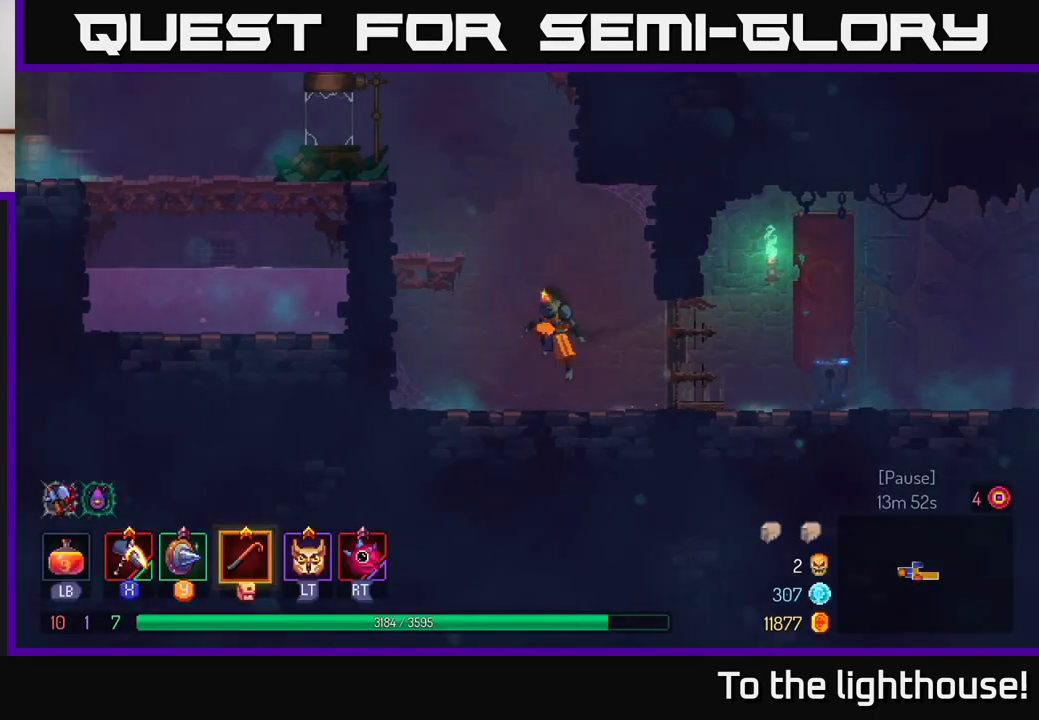
{"buttons": [], "left_stick": "left", "right_stick": "center", "events": [[67, "A", "up"], [150, "A", "down"], [317, "A", "up"]]}
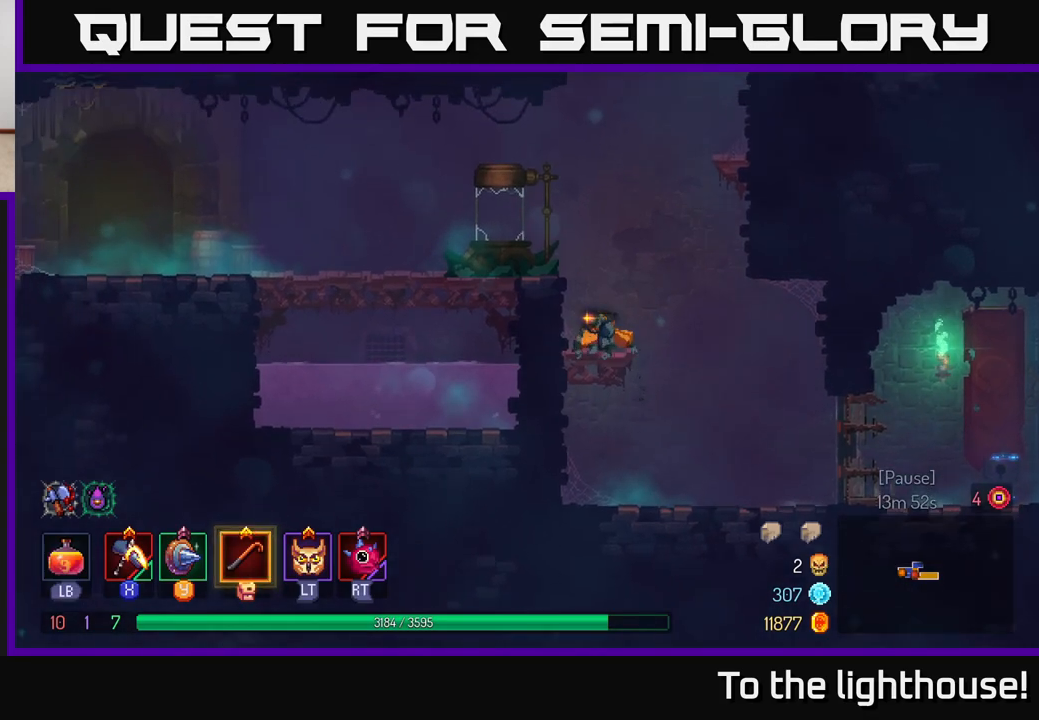
{"buttons": ["B"], "left_stick": "left", "right_stick": "center", "events": [[83, "A", "down"], [233, "A", "up"], [383, "B", "down"]]}
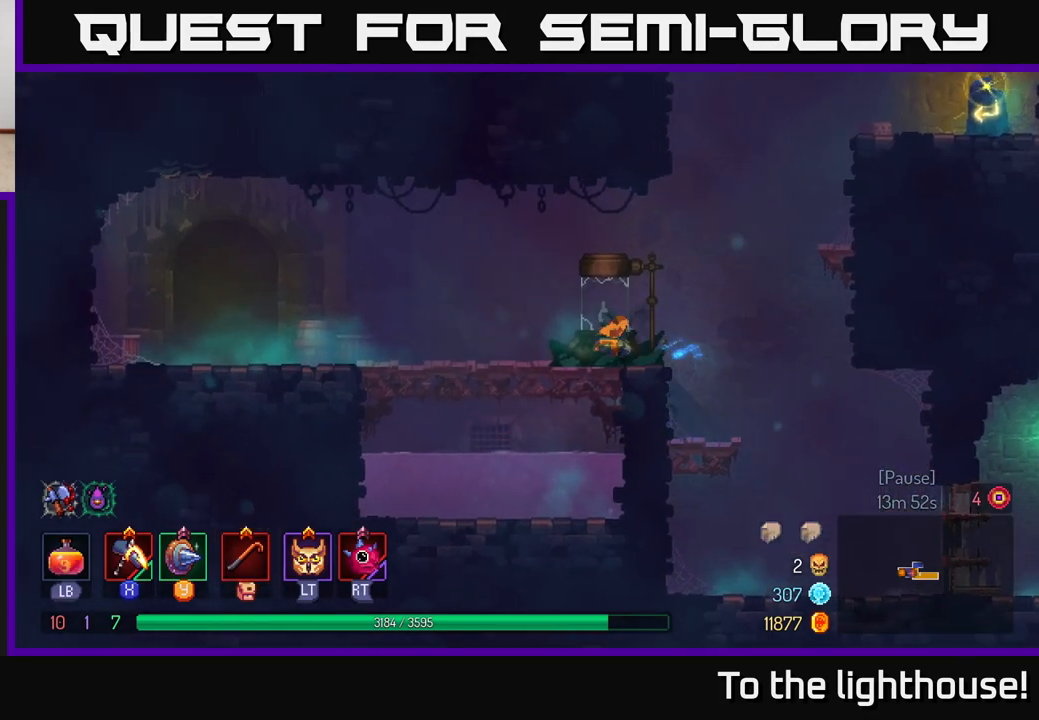
{"buttons": [], "left_stick": "left", "right_stick": "center", "events": [[33, "B", "up"]]}
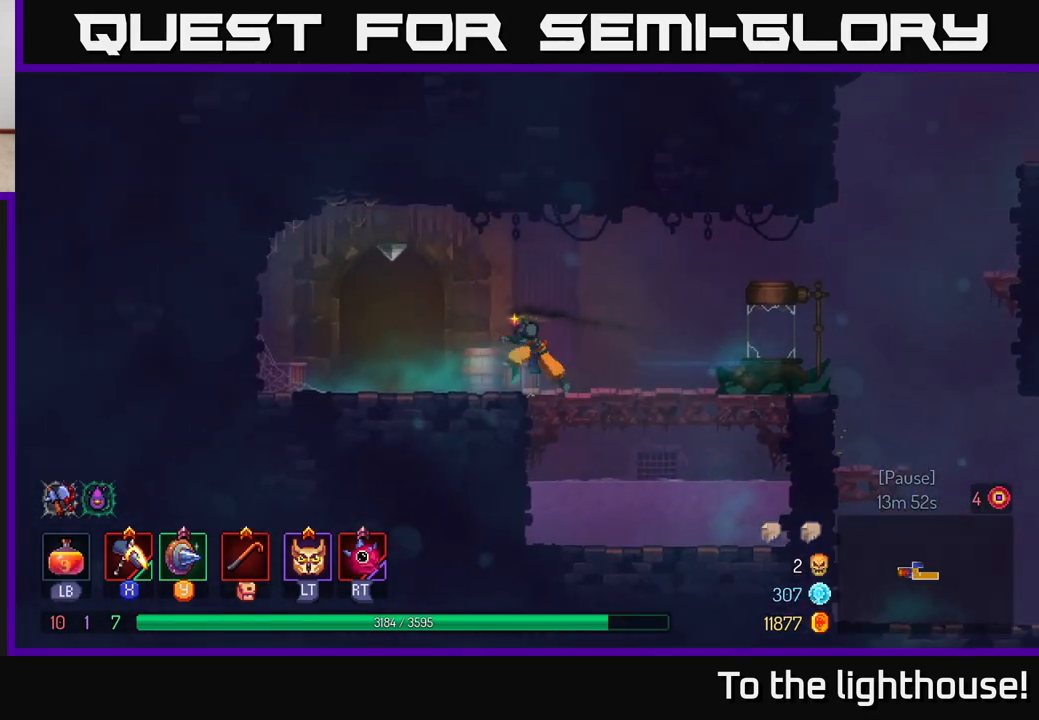
{"buttons": [], "left_stick": "center", "right_stick": "center", "events": [[233, "R1", "down"], [317, "R1", "up"], [317, "left_stick", "center"]]}
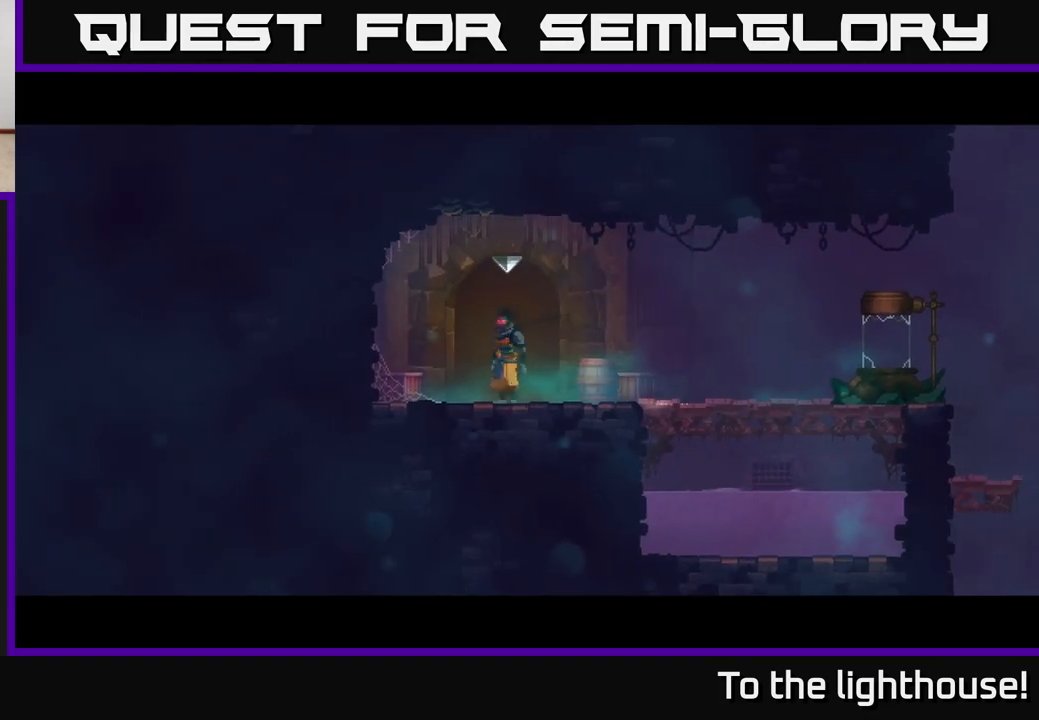
{"buttons": [], "left_stick": "center", "right_stick": "center", "events": []}
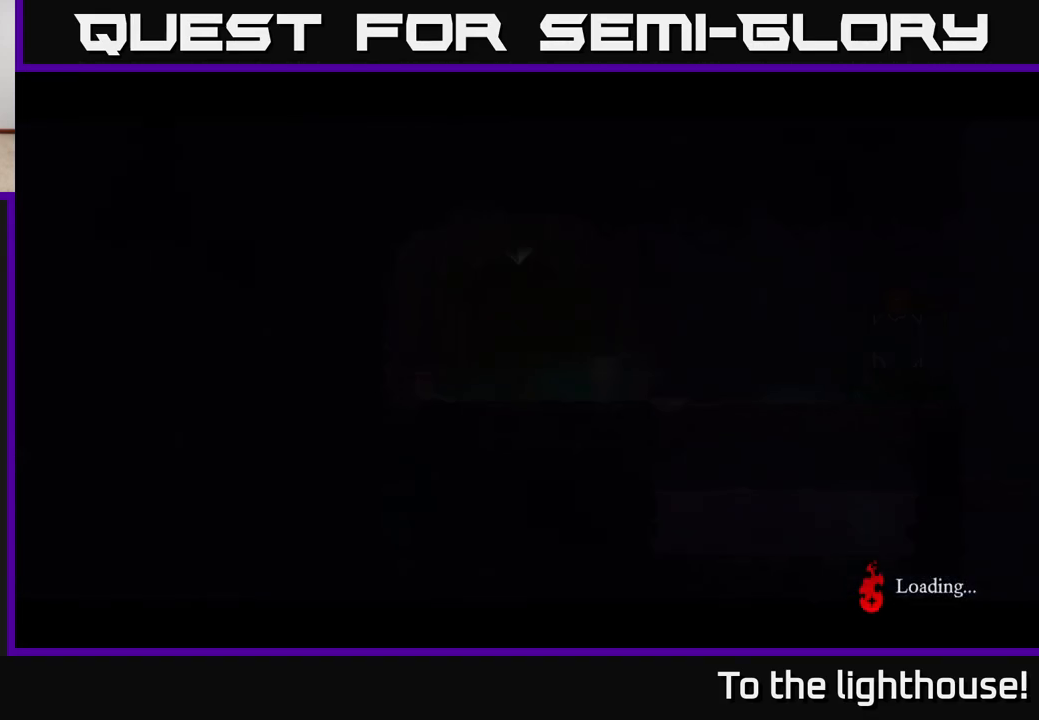
{"buttons": [], "left_stick": "center", "right_stick": "center", "events": []}
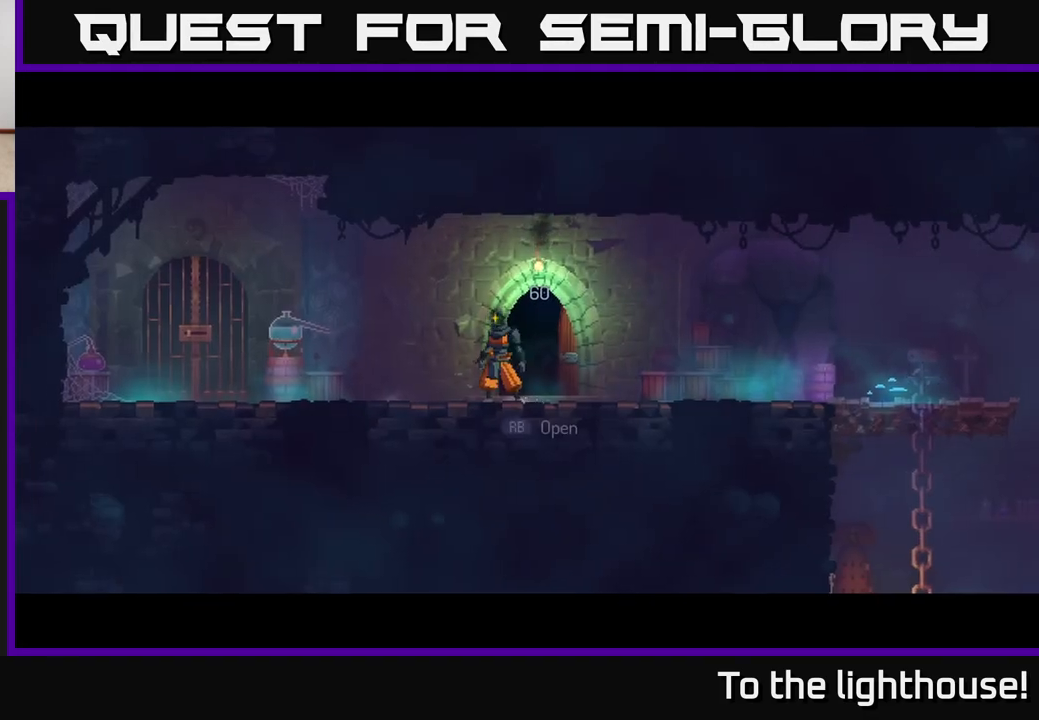
{"buttons": [], "left_stick": "right", "right_stick": "center", "events": [[33, "left_stick", "right"], [217, "B", "down"], [433, "B", "up"]]}
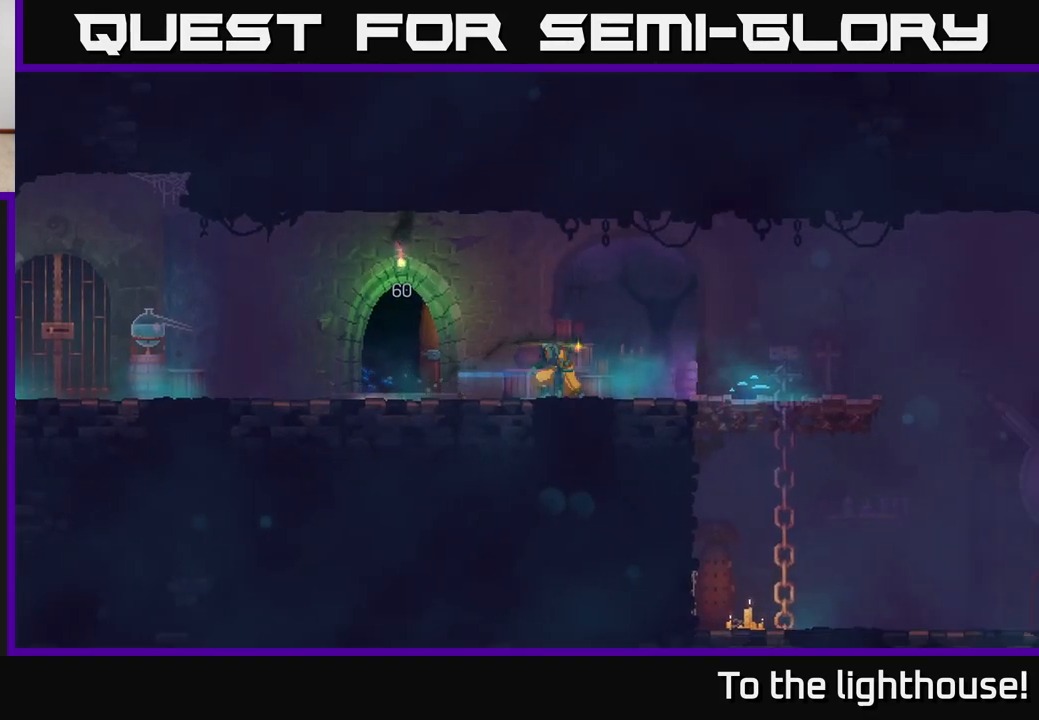
{"buttons": [], "left_stick": "right", "right_stick": "center", "events": []}
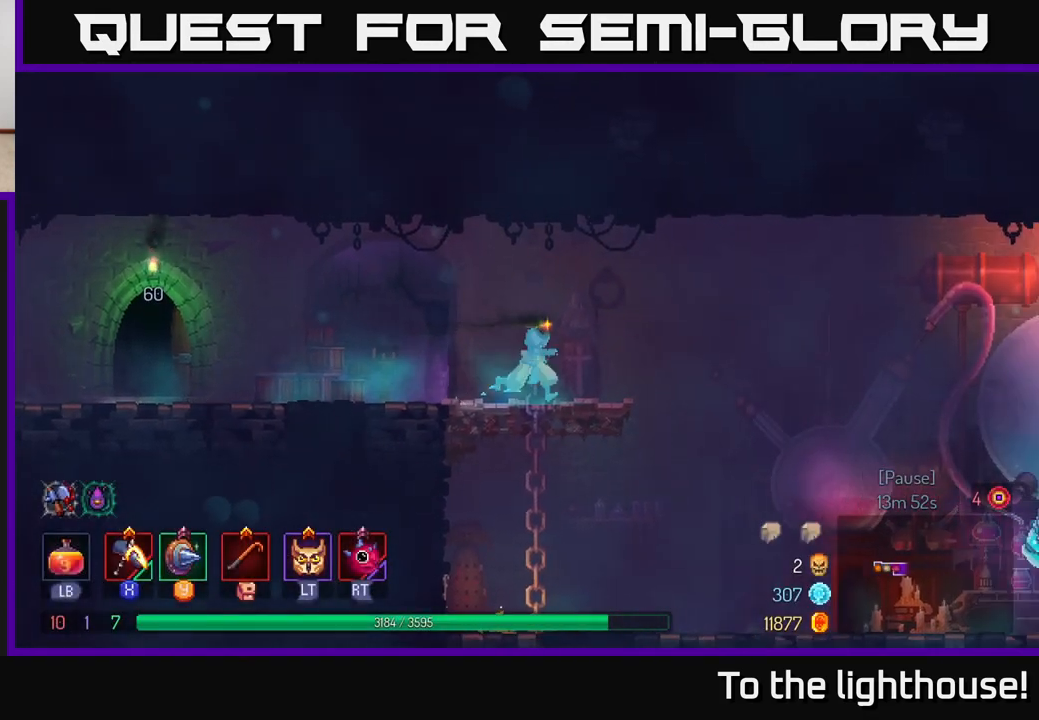
{"buttons": [], "left_stick": "right", "right_stick": "center", "events": []}
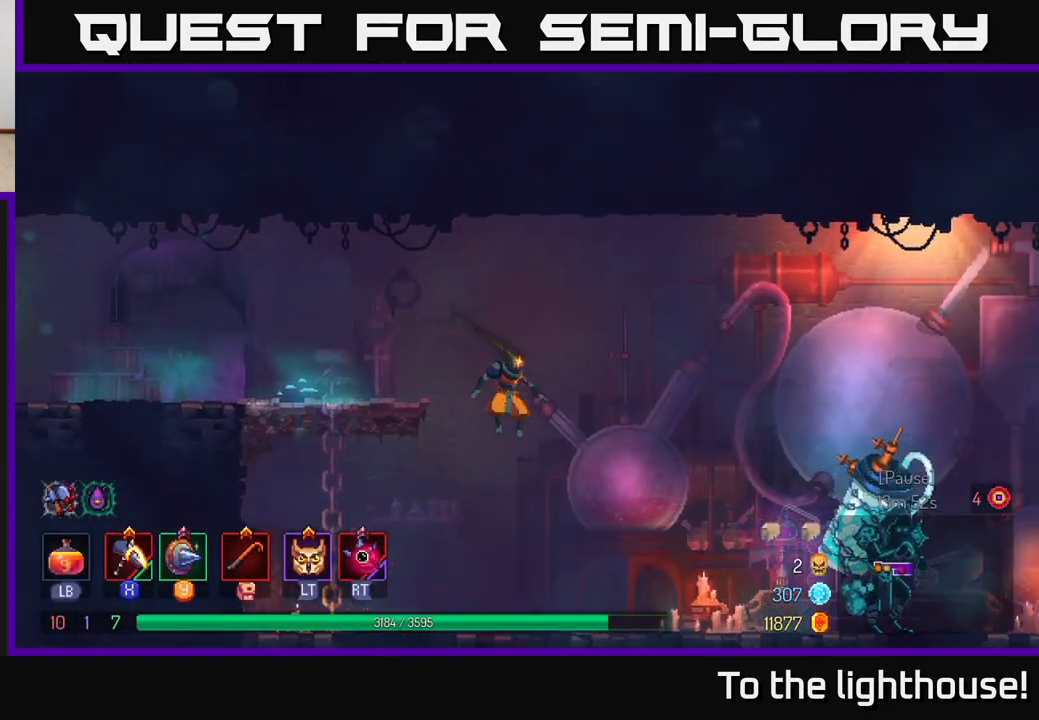
{"buttons": [], "left_stick": "right", "right_stick": "center", "events": [[333, "B", "down"], [483, "B", "up"]]}
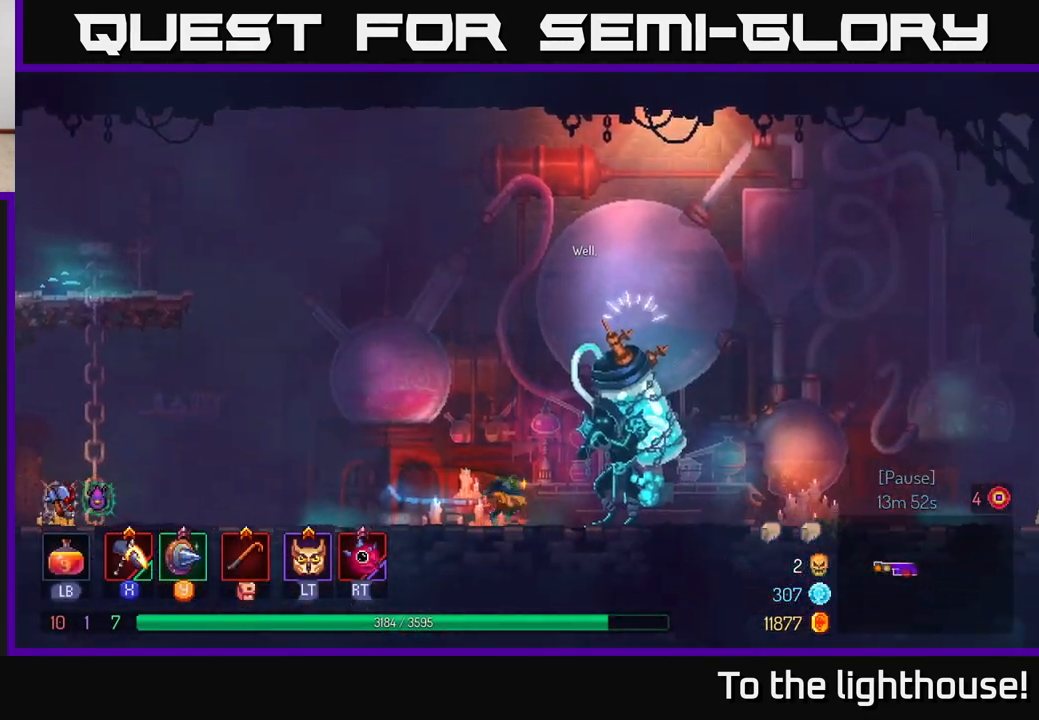
{"buttons": [], "left_stick": "center", "right_stick": "center", "events": [[167, "left_stick", "center"], [250, "R1", "down"], [367, "R1", "up"]]}
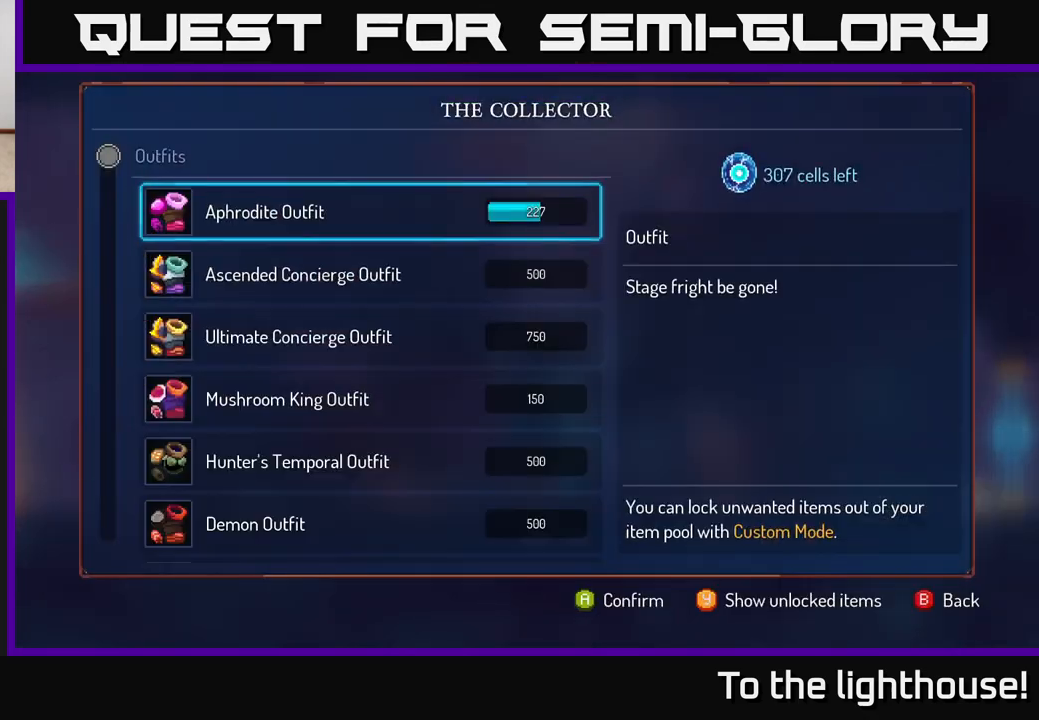
{"buttons": [], "left_stick": "right", "right_stick": "center", "events": [[400, "B", "down"], [450, "B", "up"], [467, "left_stick", "right"]]}
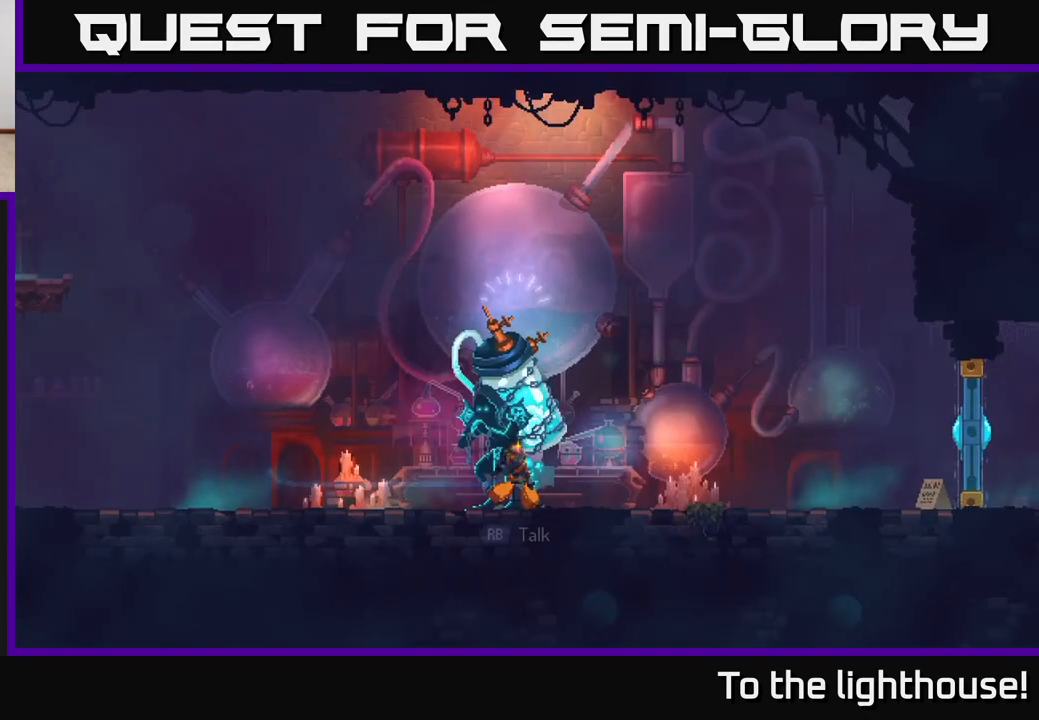
{"buttons": [], "left_stick": "right", "right_stick": "center", "events": []}
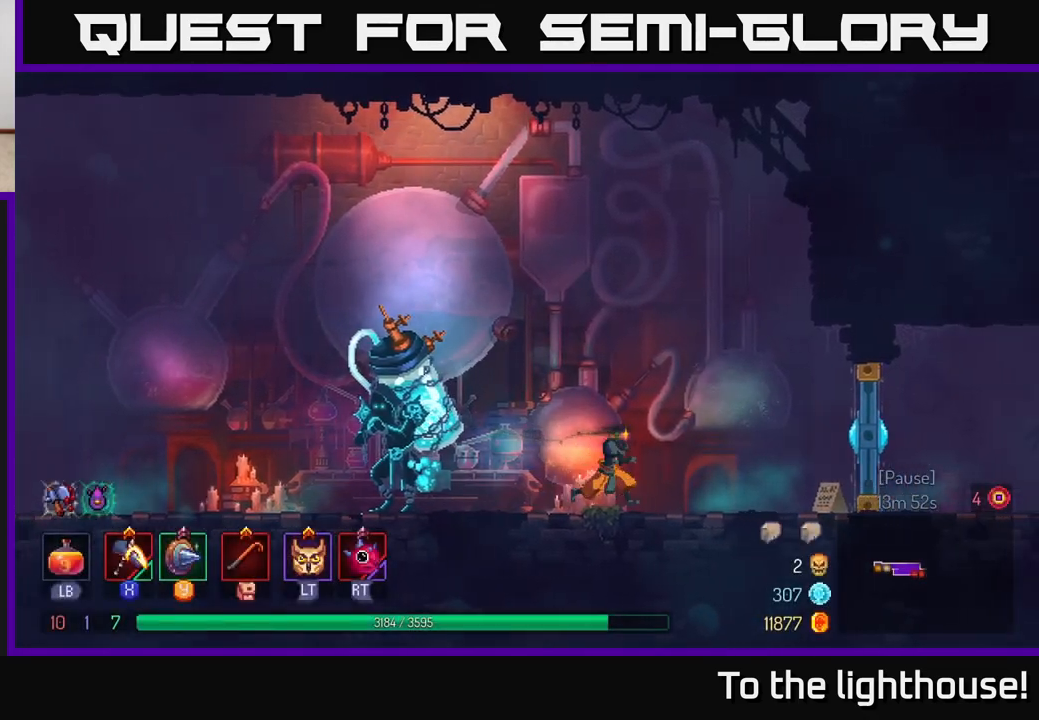
{"buttons": ["X"], "left_stick": "center", "right_stick": "center", "events": [[250, "X", "down"], [500, "left_stick", "center"]]}
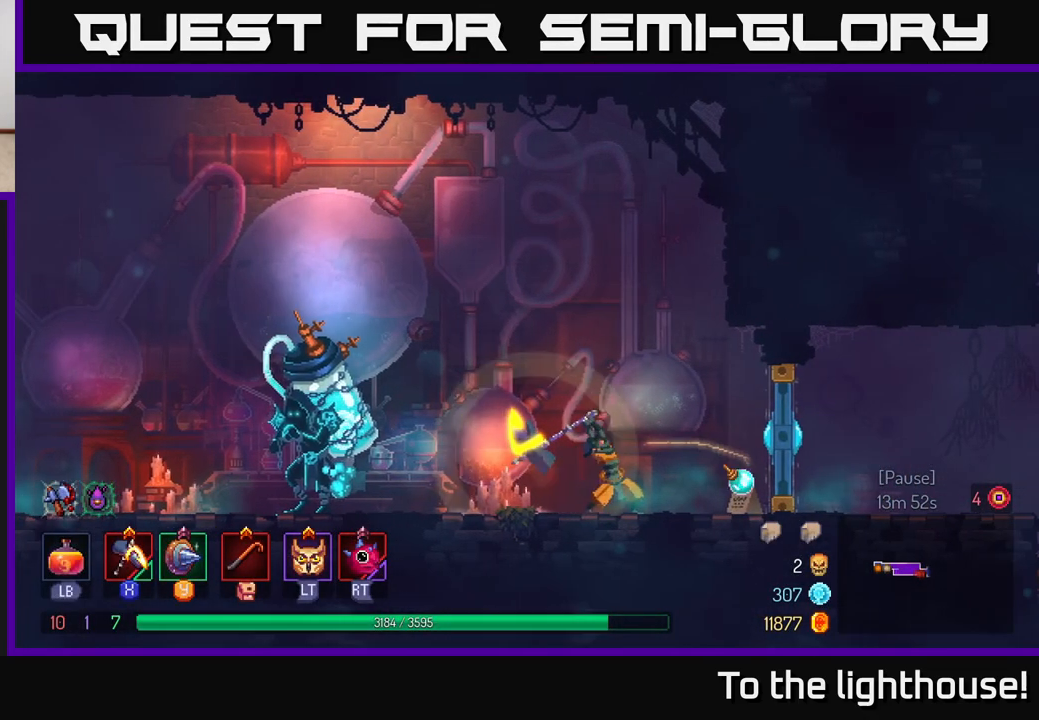
{"buttons": [], "left_stick": "right", "right_stick": "center", "events": [[200, "X", "up"], [283, "left_stick", "right"]]}
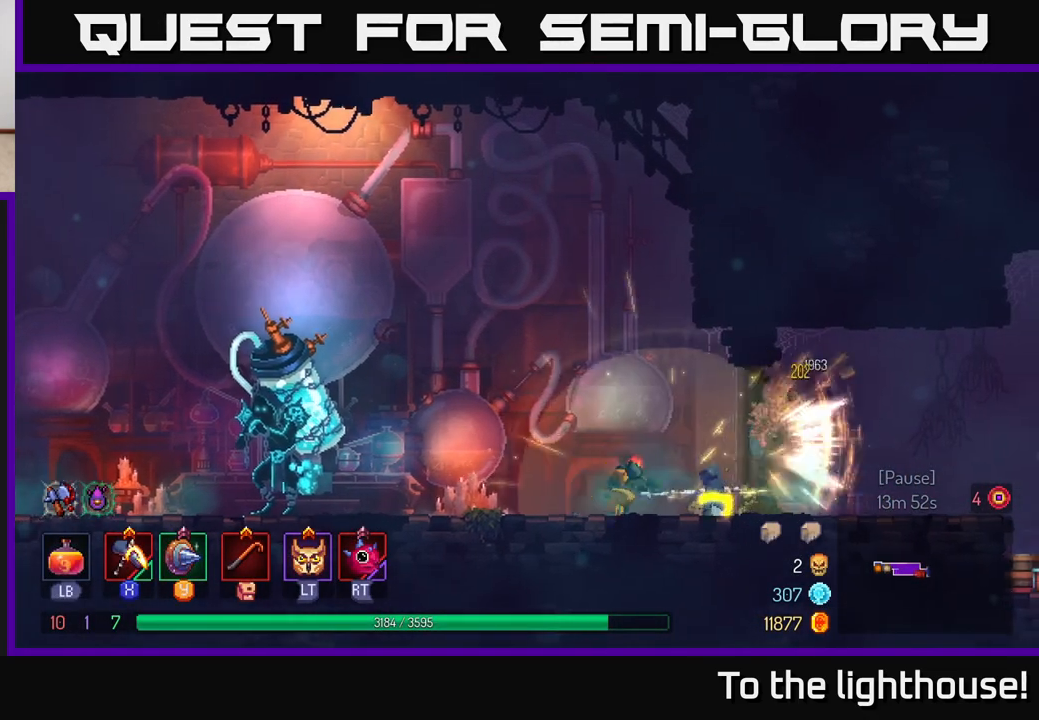
{"buttons": ["B"], "left_stick": "right", "right_stick": "center", "events": [[433, "B", "down"]]}
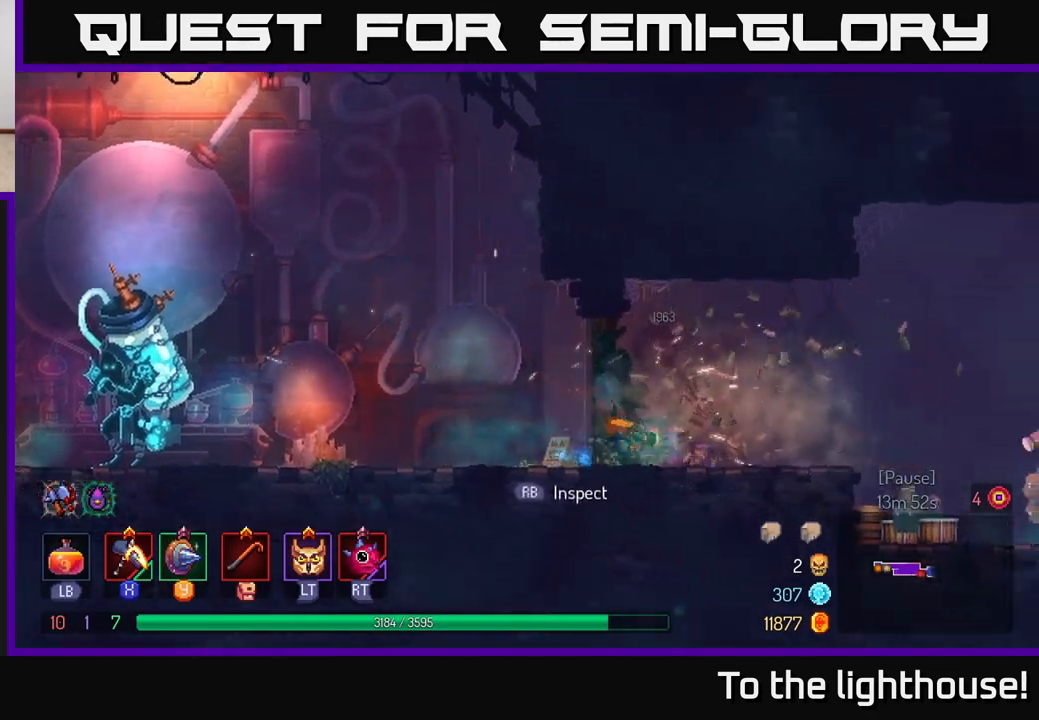
{"buttons": ["X"], "left_stick": "center", "right_stick": "center", "events": [[117, "B", "up"], [300, "left_stick", "left"], [333, "X", "down"], [500, "left_stick", "center"]]}
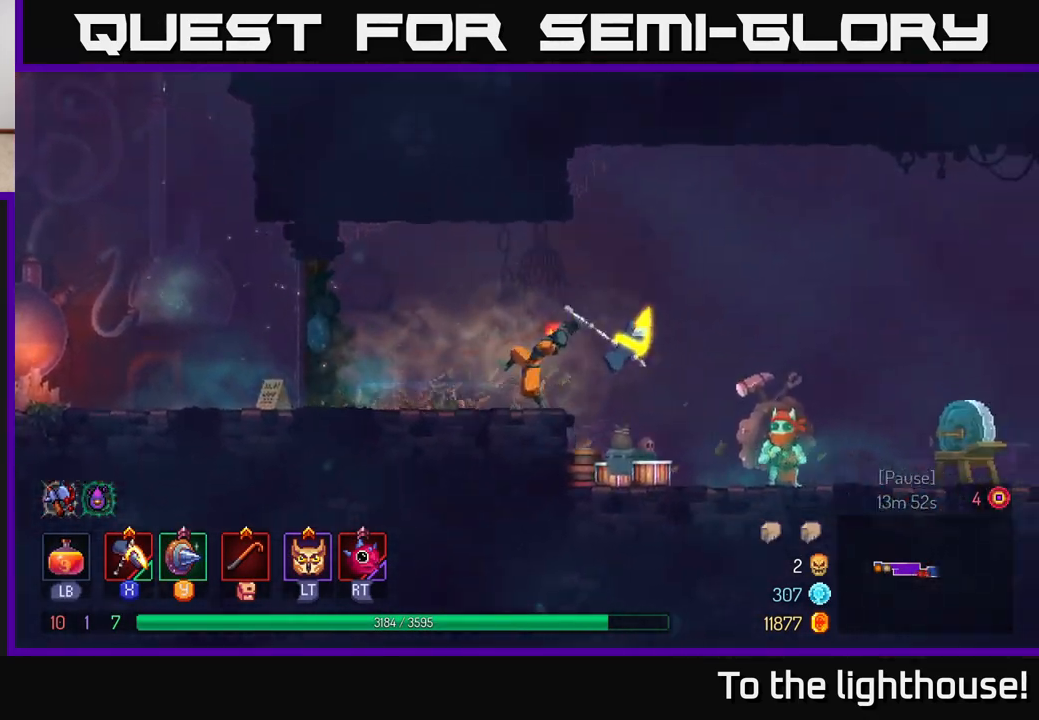
{"buttons": [], "left_stick": "center", "right_stick": "center", "events": [[333, "X", "up"]]}
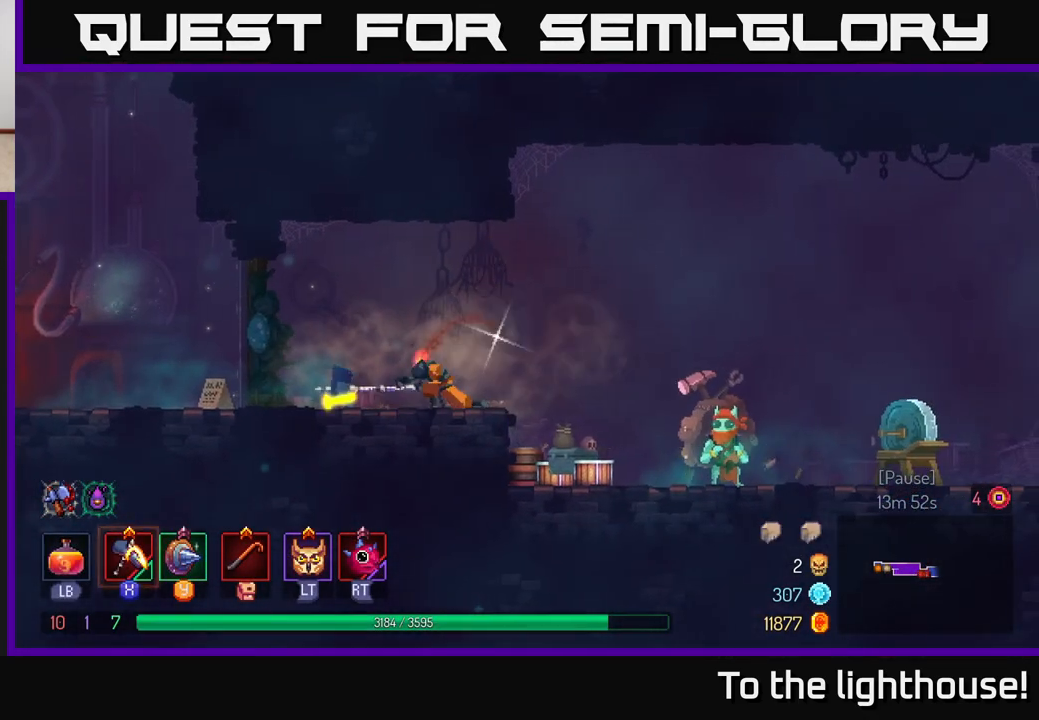
{"buttons": ["X"], "left_stick": "center", "right_stick": "center", "events": [[267, "X", "down"]]}
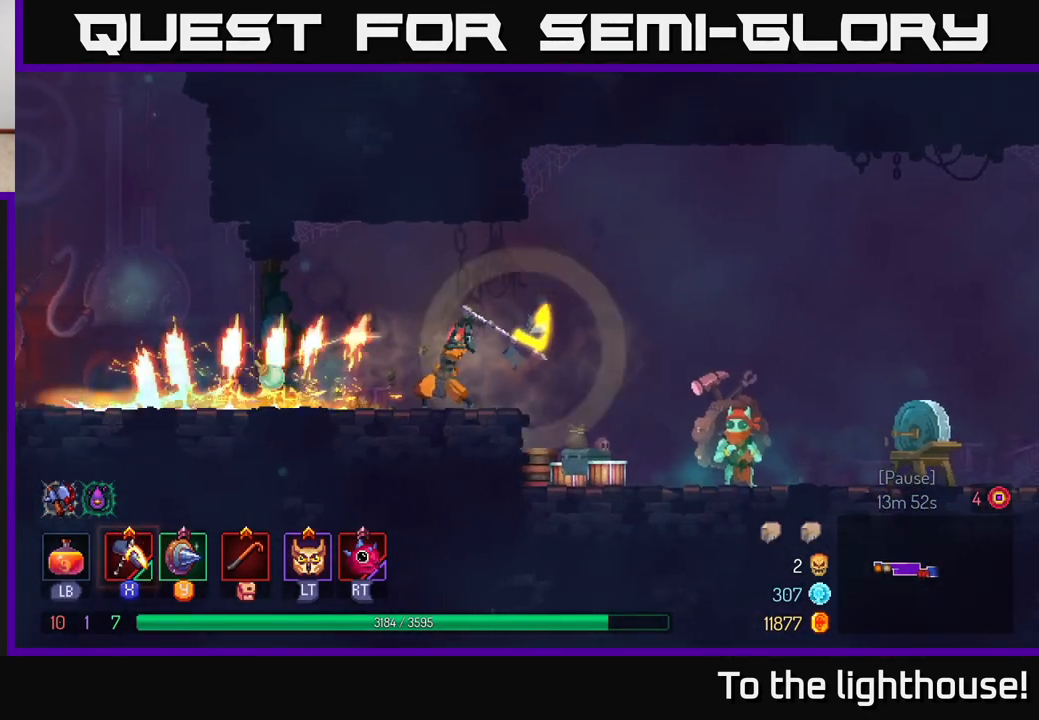
{"buttons": [], "left_stick": "center", "right_stick": "center", "events": [[300, "X", "up"]]}
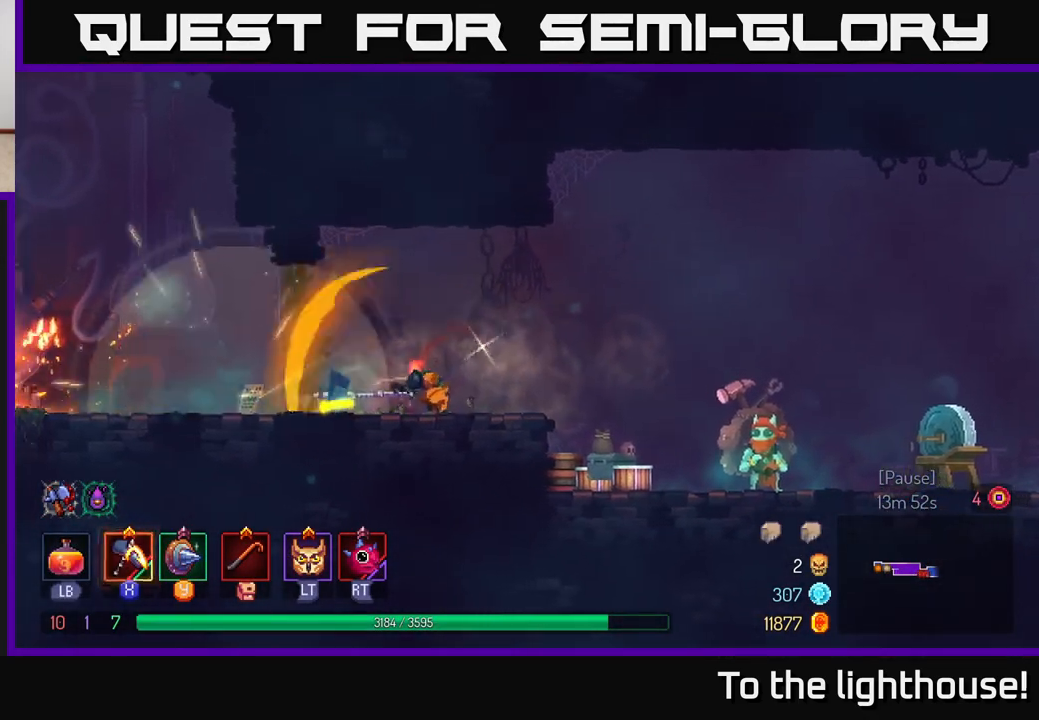
{"buttons": [], "left_stick": "right", "right_stick": "center", "events": [[83, "left_stick", "right"]]}
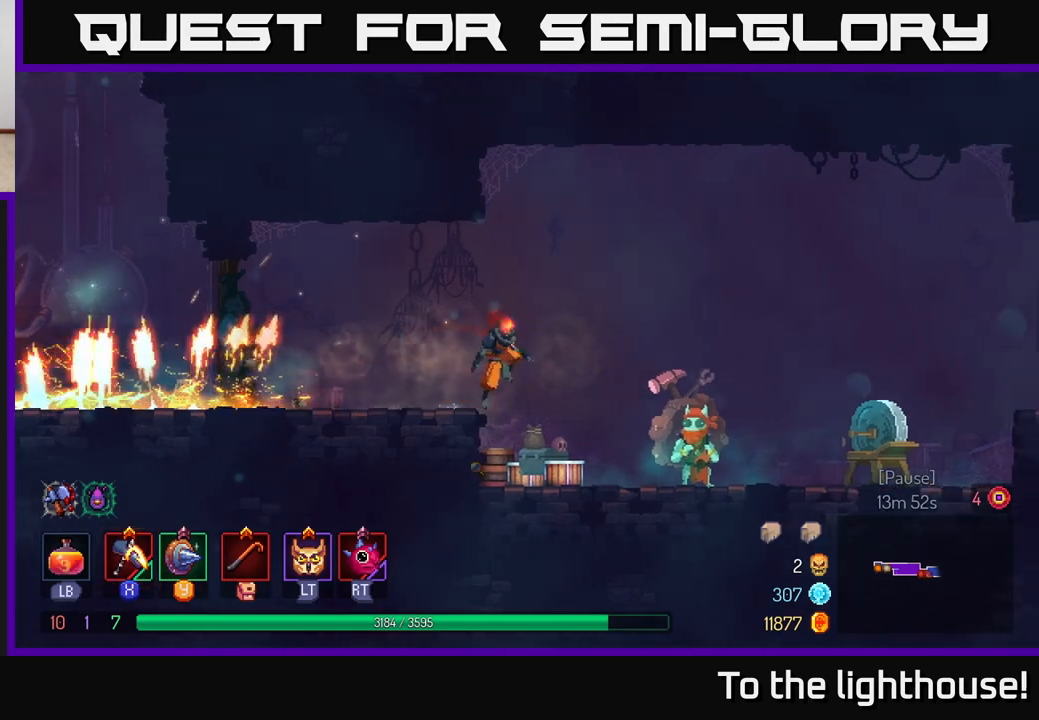
{"buttons": ["B"], "left_stick": "right", "right_stick": "center", "events": [[350, "B", "down"]]}
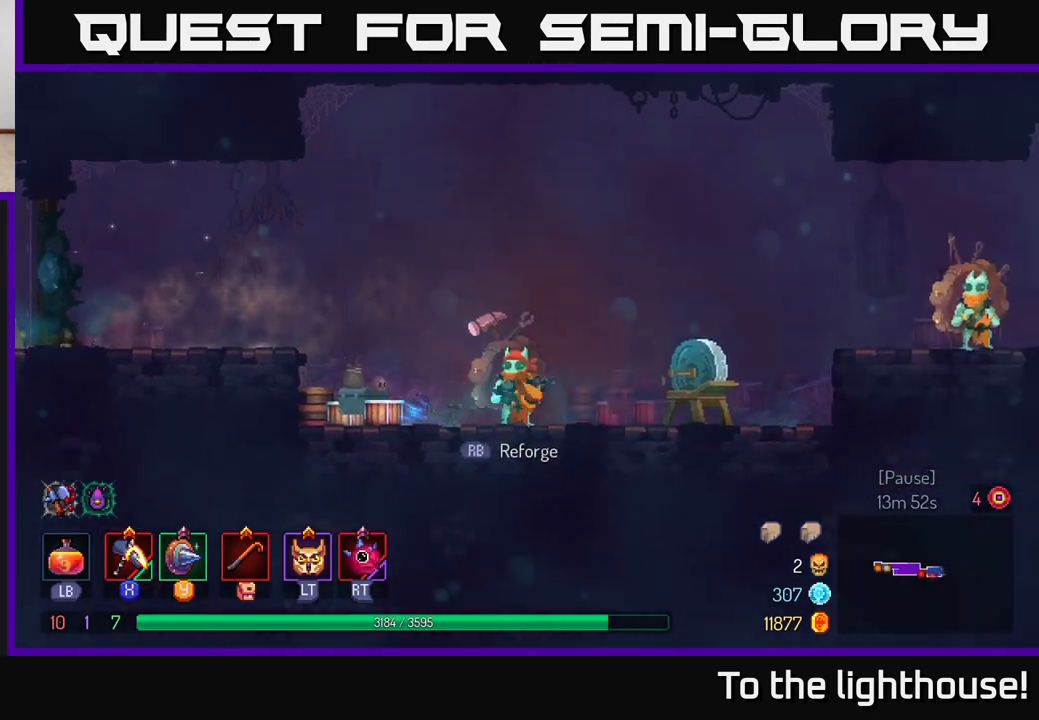
{"buttons": [], "left_stick": "left", "right_stick": "center", "events": [[17, "B", "up"], [200, "left_stick", "left"]]}